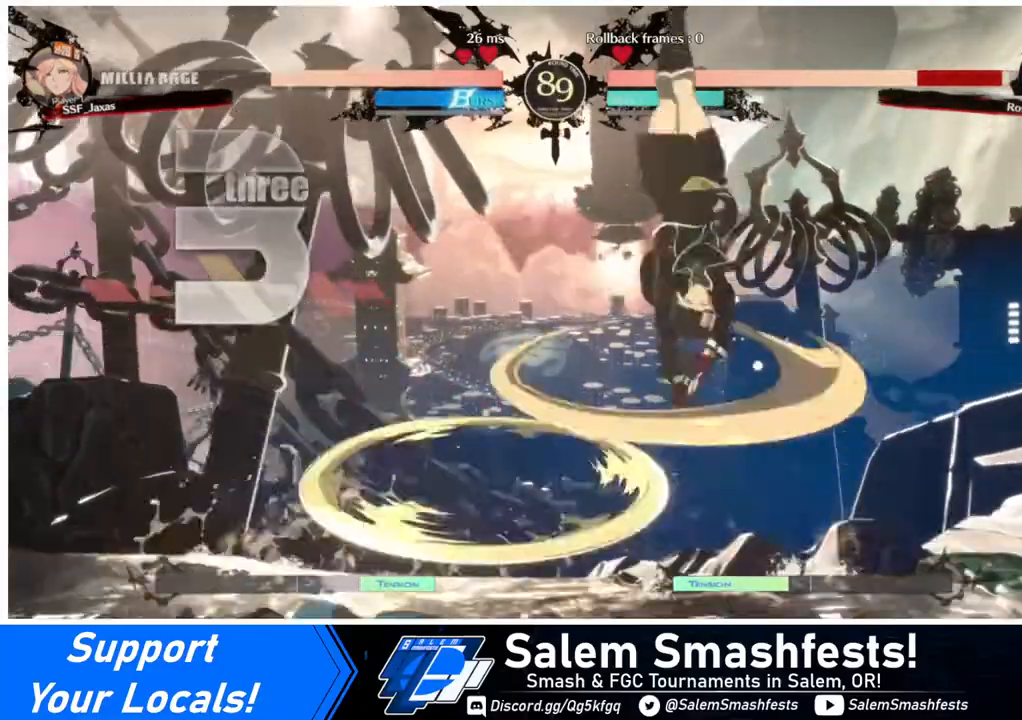
Gameplay with a controller (arcade stick); each line is a JSON object with the inputs held at the frame after it. "events" lists button and stick changes between this image and that frame as [ms after this image, input, new state], when the widget could be followed in between. Not read: L3 R3.
{"buttons": [], "events": [[360, "L1", "down"], [440, "L1", "up"]]}
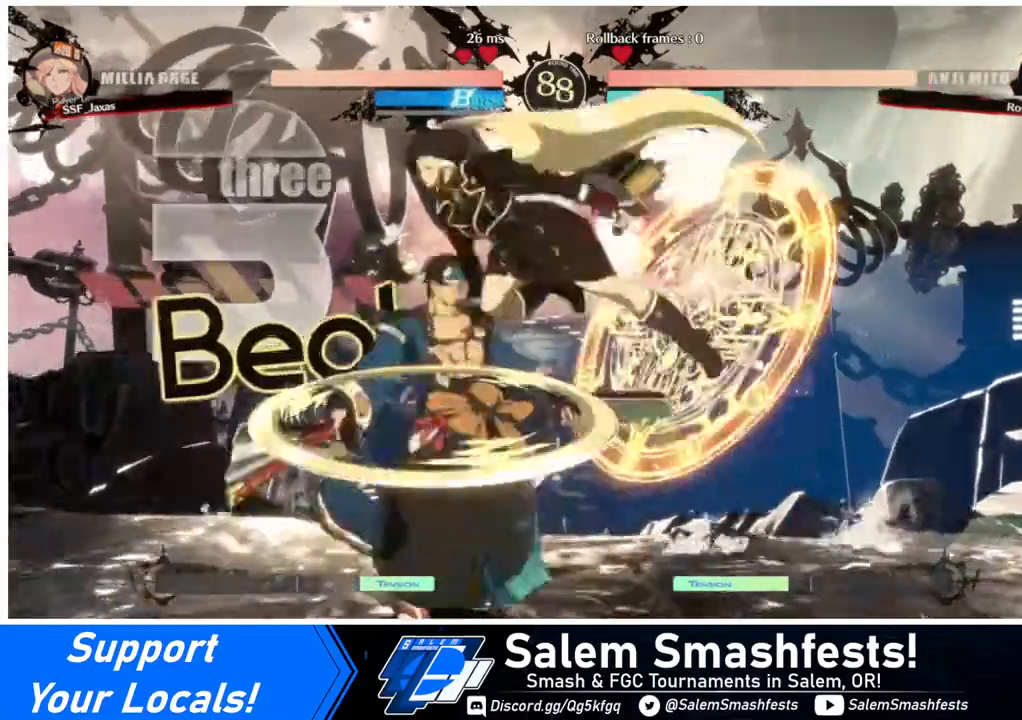
{"buttons": [], "events": []}
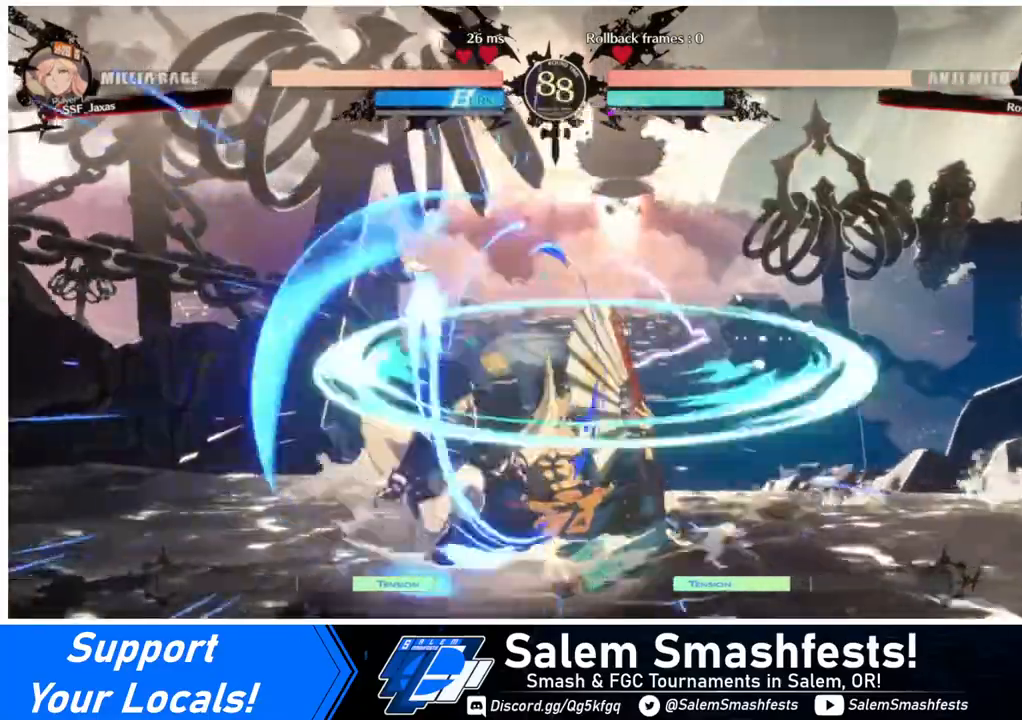
{"buttons": [], "events": [[40, "TRIANGLE", "down"], [120, "TRIANGLE", "up"]]}
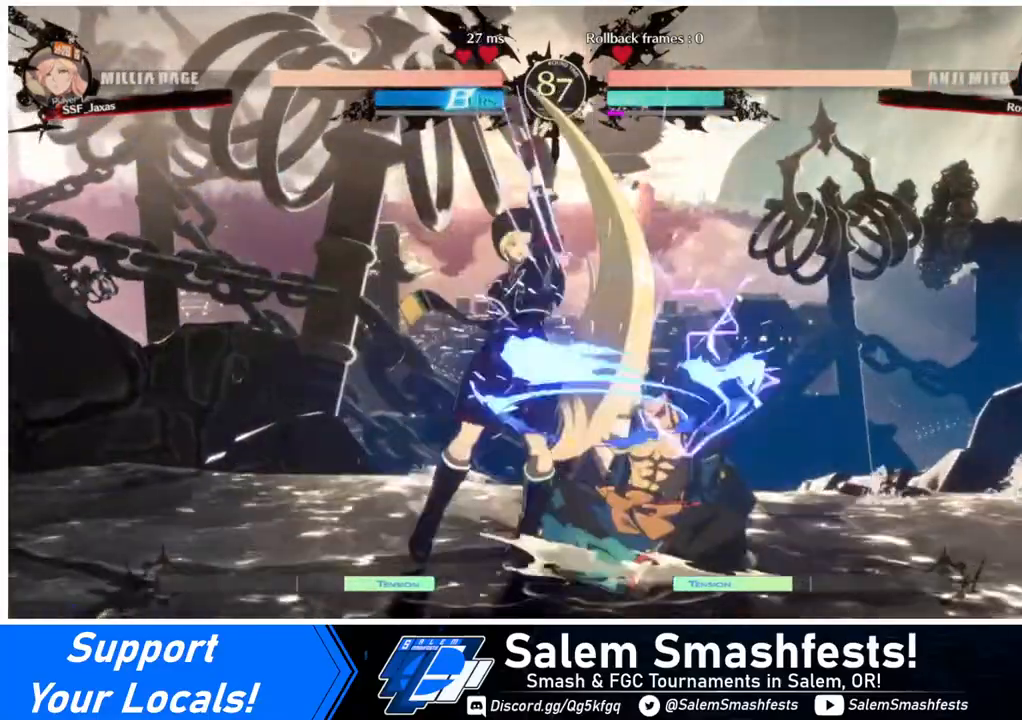
{"buttons": [], "events": [[120, "DPAD_RIGHT", "down"], [160, "R1", "down"], [280, "DPAD_RIGHT", "up"], [320, "R1", "up"]]}
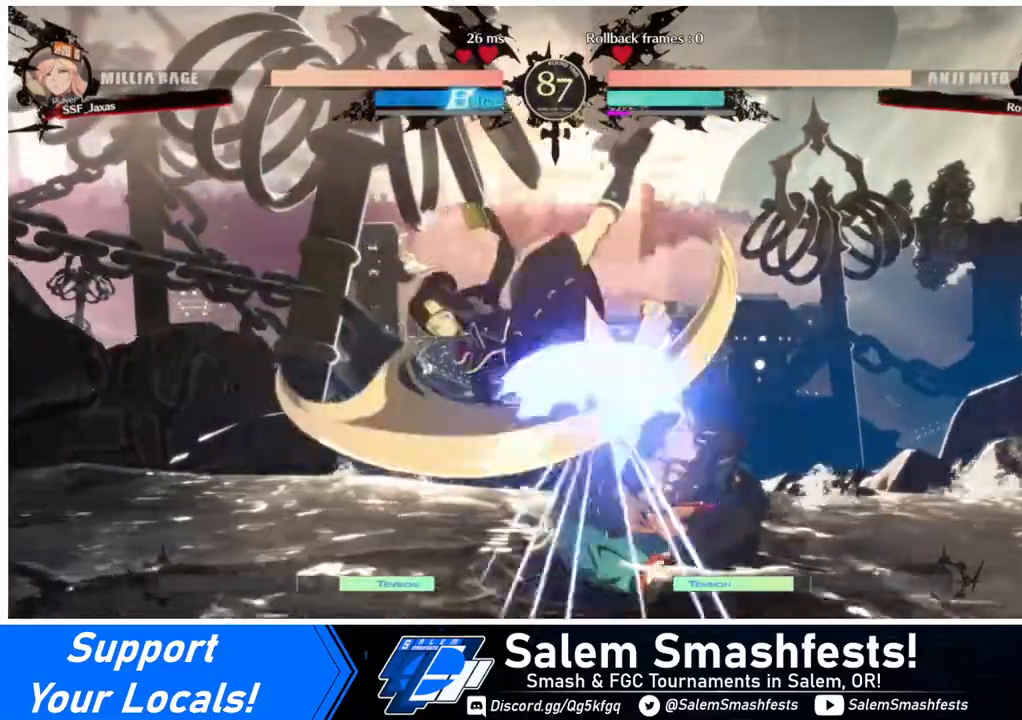
{"buttons": ["SQUARE", "DPAD_LEFT"], "events": [[440, "DPAD_DOWN", "down"], [440, "DPAD_LEFT", "down"], [480, "DPAD_DOWN", "up"], [520, "SQUARE", "down"]]}
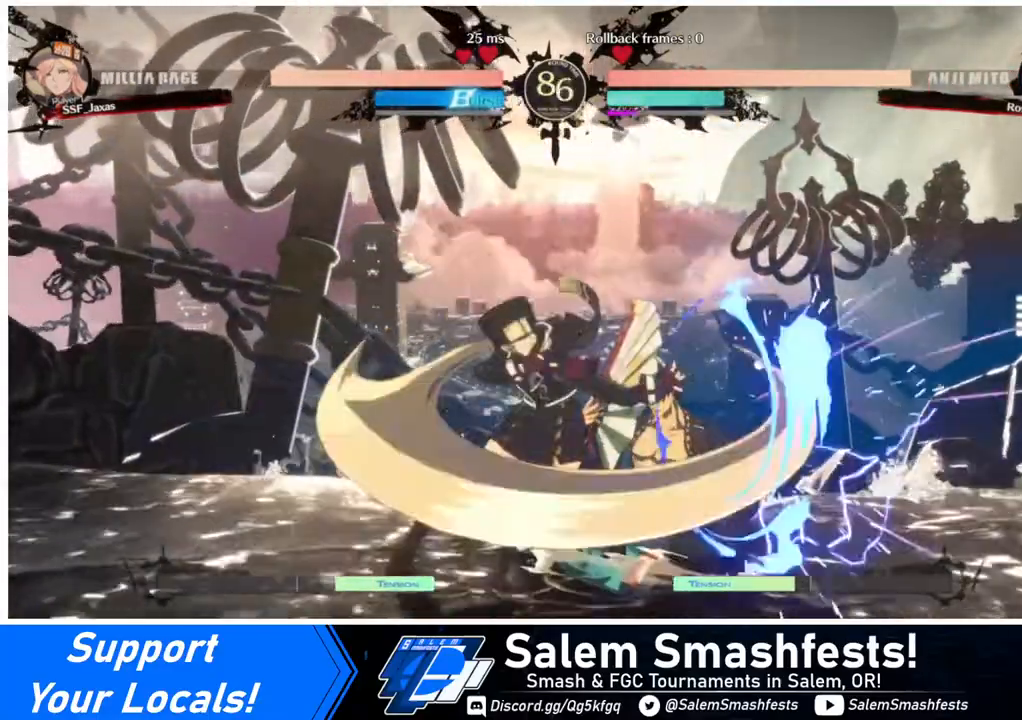
{"buttons": [], "events": [[120, "DPAD_LEFT", "up"], [160, "SQUARE", "up"]]}
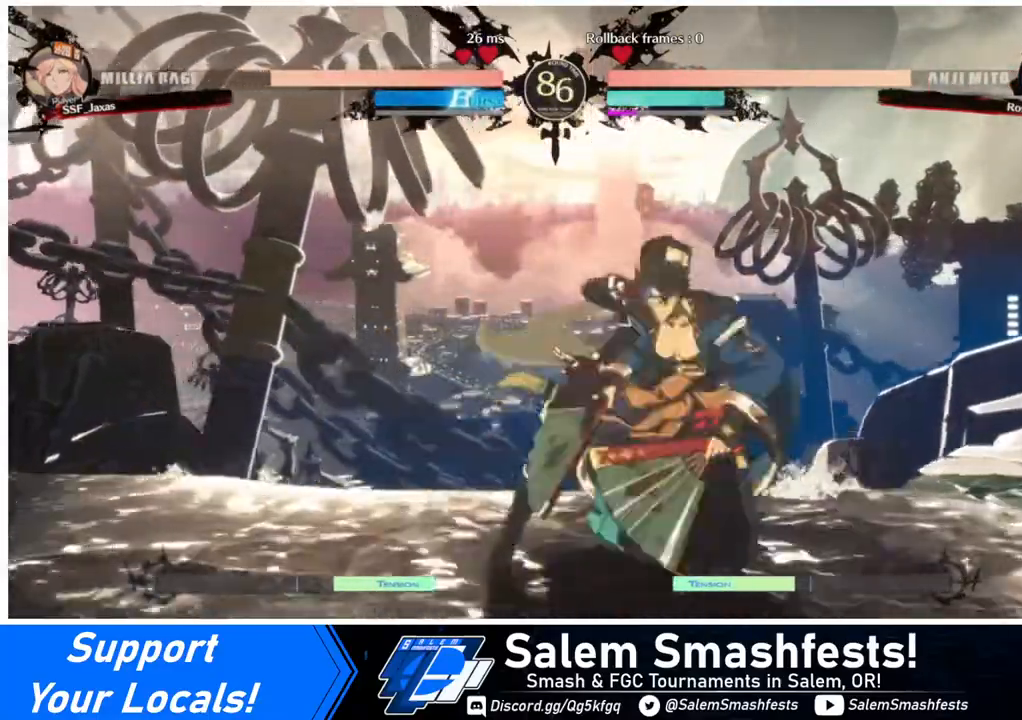
{"buttons": [], "events": [[40, "DPAD_UP", "down"], [200, "DPAD_UP", "up"], [440, "TRIANGLE", "down"], [480, "TRIANGLE", "up"]]}
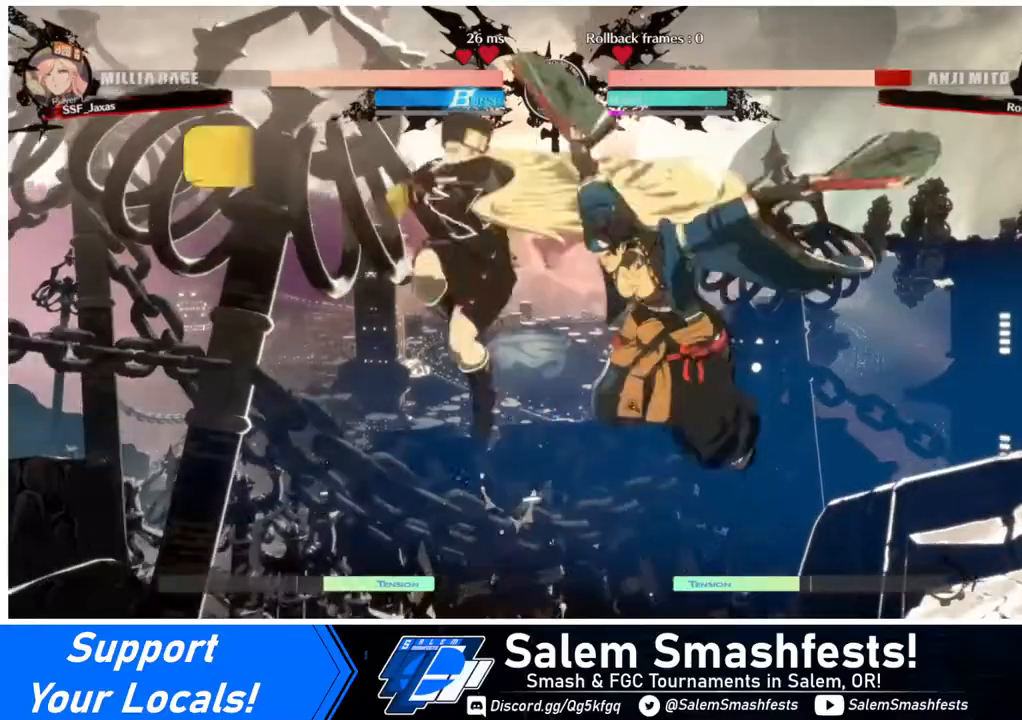
{"buttons": [], "events": [[240, "L1", "down"], [320, "L1", "up"]]}
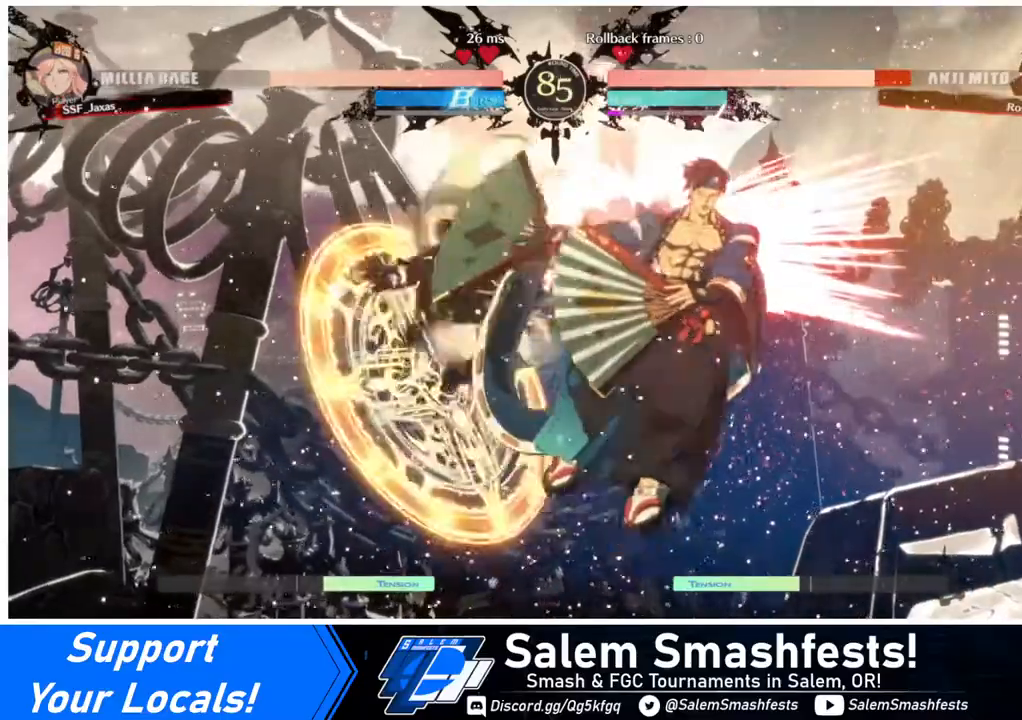
{"buttons": [], "events": [[40, "SQUARE", "down"], [200, "SQUARE", "up"], [320, "R2", "down"], [440, "R2", "up"]]}
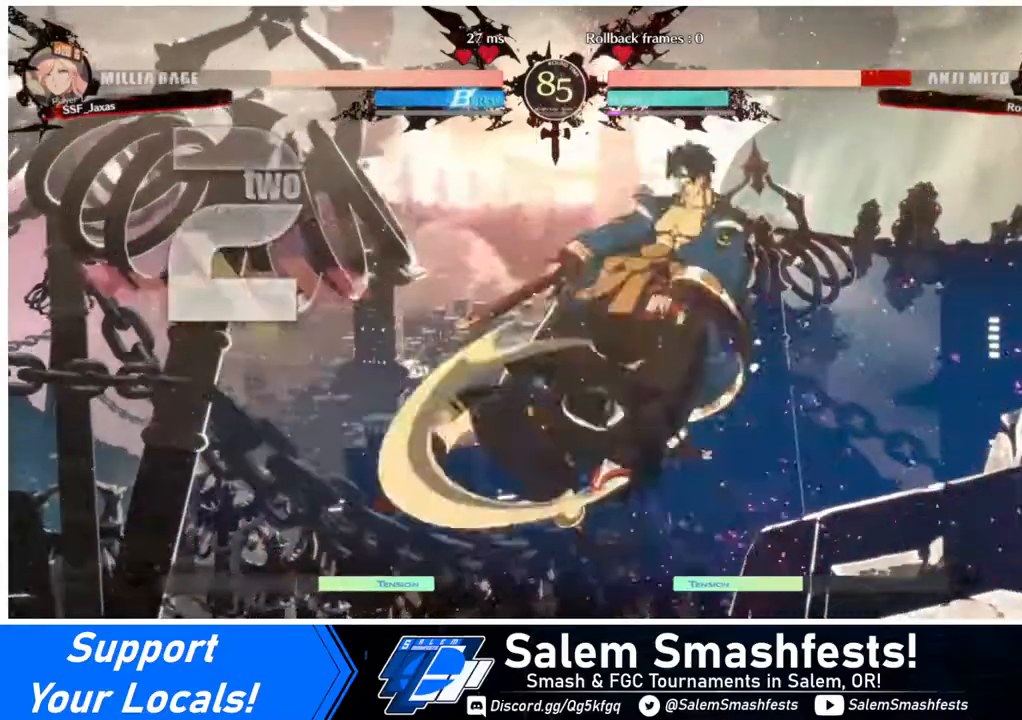
{"buttons": ["TRIANGLE"], "events": [[120, "L1", "down"], [280, "L1", "up"], [400, "TRIANGLE", "down"]]}
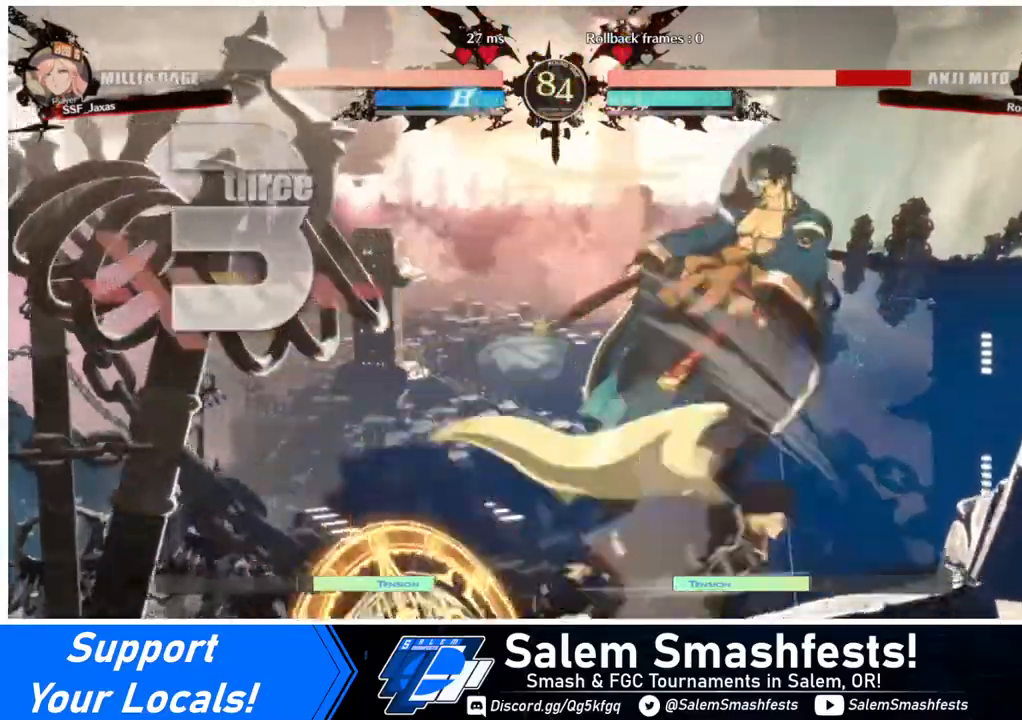
{"buttons": [], "events": [[40, "TRIANGLE", "up"], [240, "R2", "down"], [320, "R2", "up"]]}
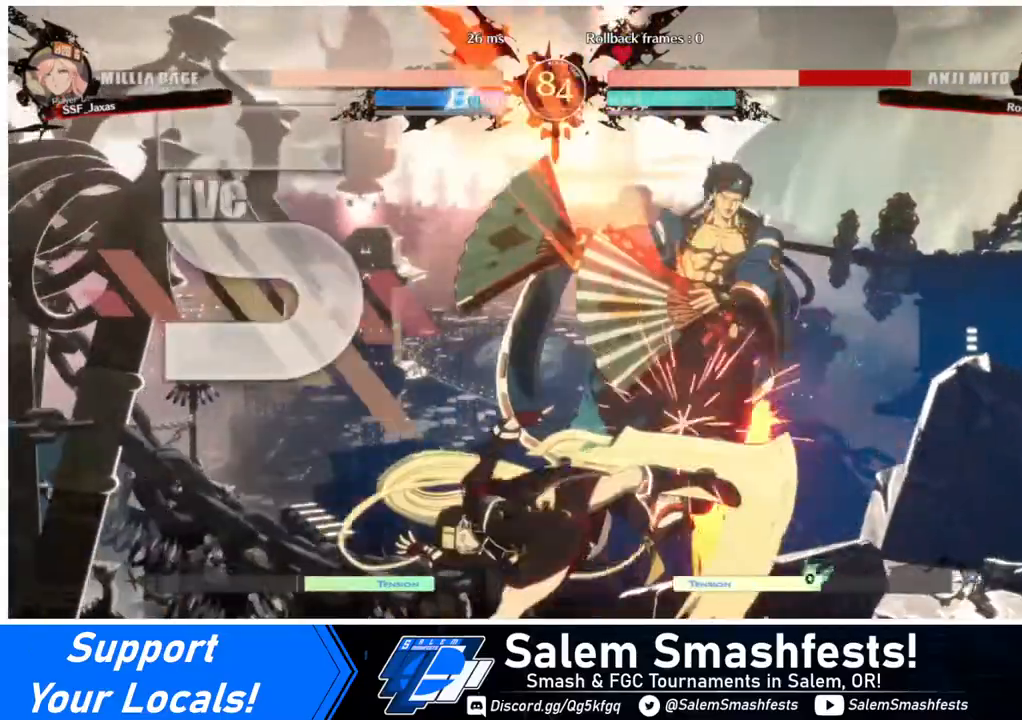
{"buttons": ["DPAD_RIGHT"], "events": [[80, "L1", "down"], [120, "L1", "up"], [360, "DPAD_DOWN", "down"], [440, "DPAD_RIGHT", "down"], [440, "R2", "down"], [480, "DPAD_DOWN", "up"], [480, "R2", "up"]]}
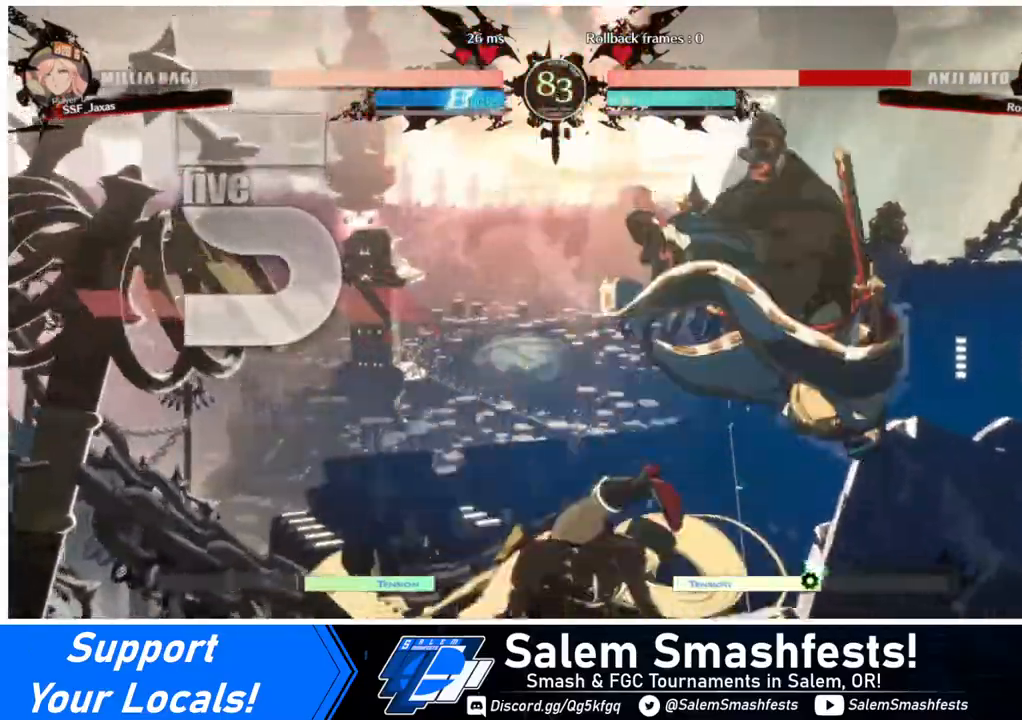
{"buttons": [], "events": [[40, "DPAD_RIGHT", "up"]]}
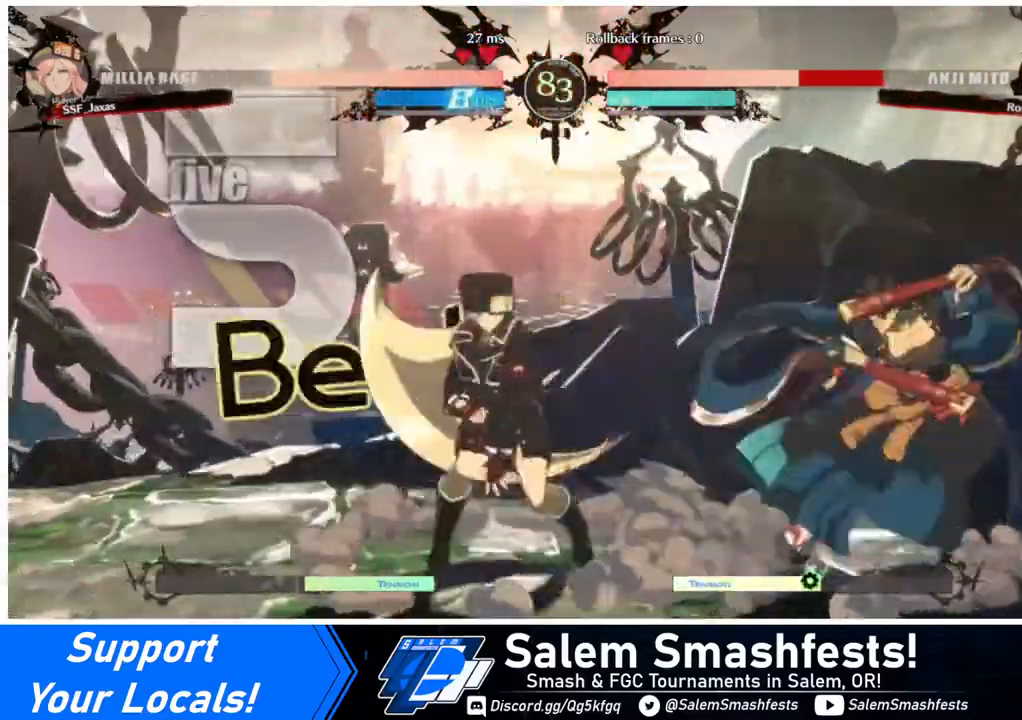
{"buttons": ["DPAD_DOWN"], "events": [[40, "DPAD_RIGHT", "down"], [80, "DPAD_RIGHT", "up"], [120, "DPAD_RIGHT", "down"], [280, "DPAD_RIGHT", "up"], [280, "SQUARE", "down"], [360, "SQUARE", "up"], [400, "DPAD_DOWN", "down"]]}
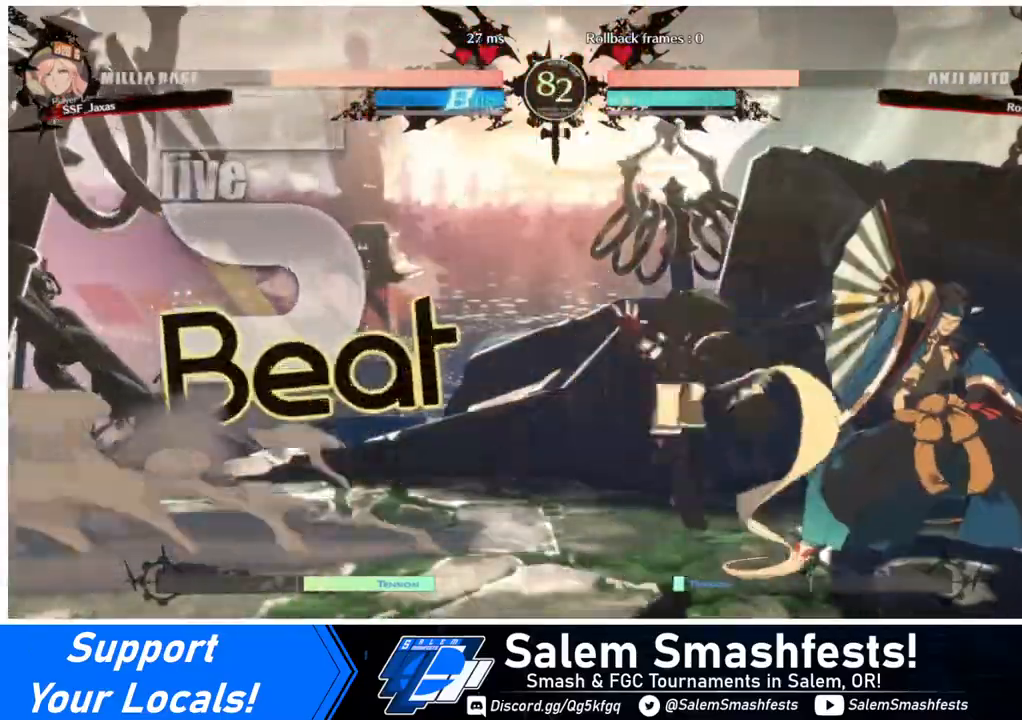
{"buttons": ["DPAD_DOWN"], "events": [[40, "R2", "down"], [160, "R2", "up"]]}
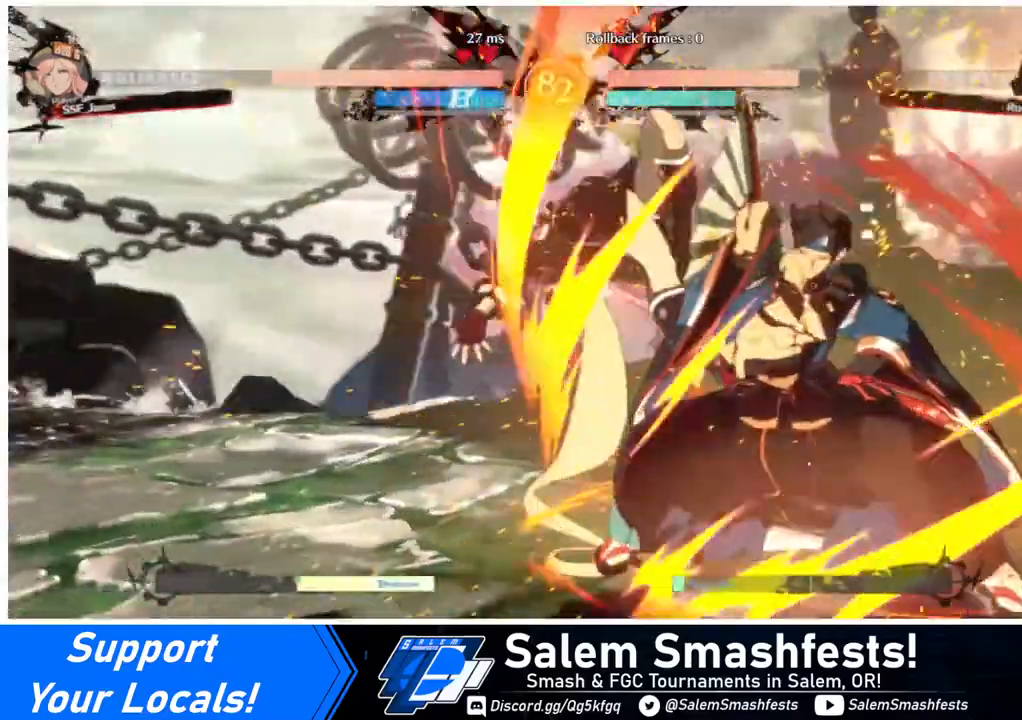
{"buttons": ["DPAD_LEFT"], "events": [[40, "DPAD_DOWN", "up"], [240, "DPAD_LEFT", "down"]]}
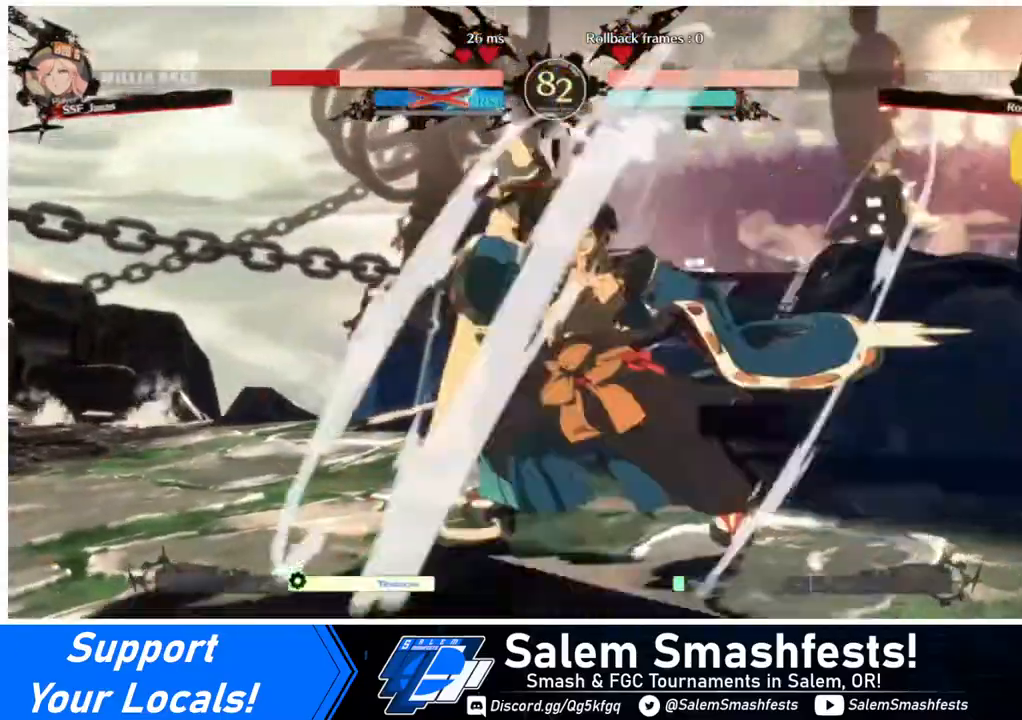
{"buttons": ["DPAD_LEFT"], "events": [[200, "SQUARE", "down"], [240, "R2", "down"], [280, "R2", "up"], [280, "SQUARE", "up"]]}
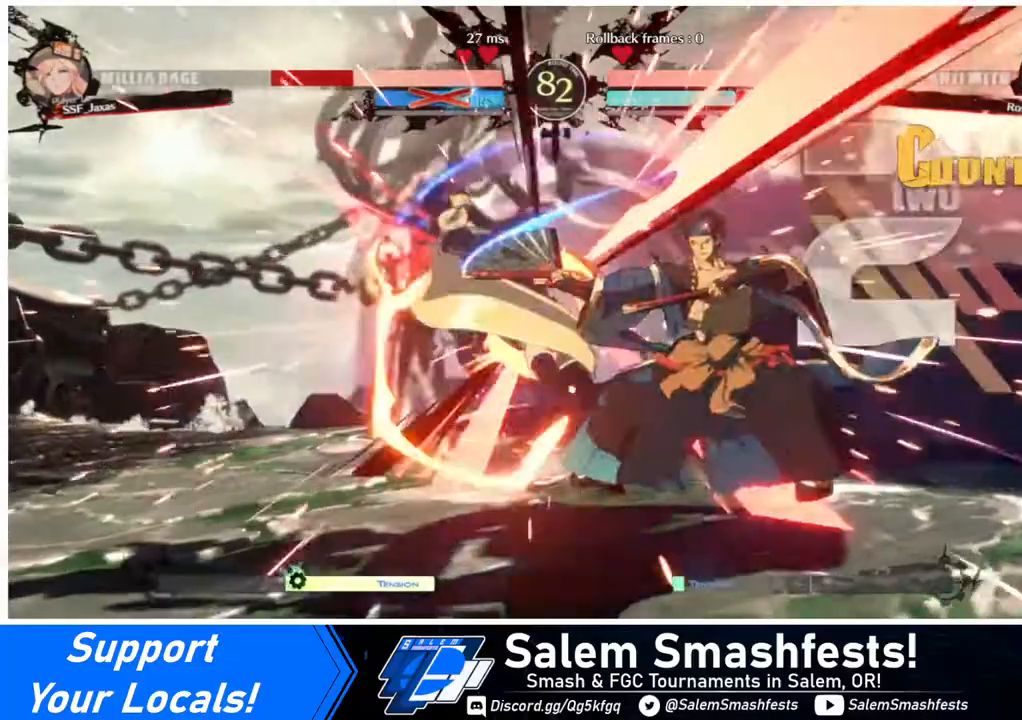
{"buttons": ["DPAD_LEFT"], "events": []}
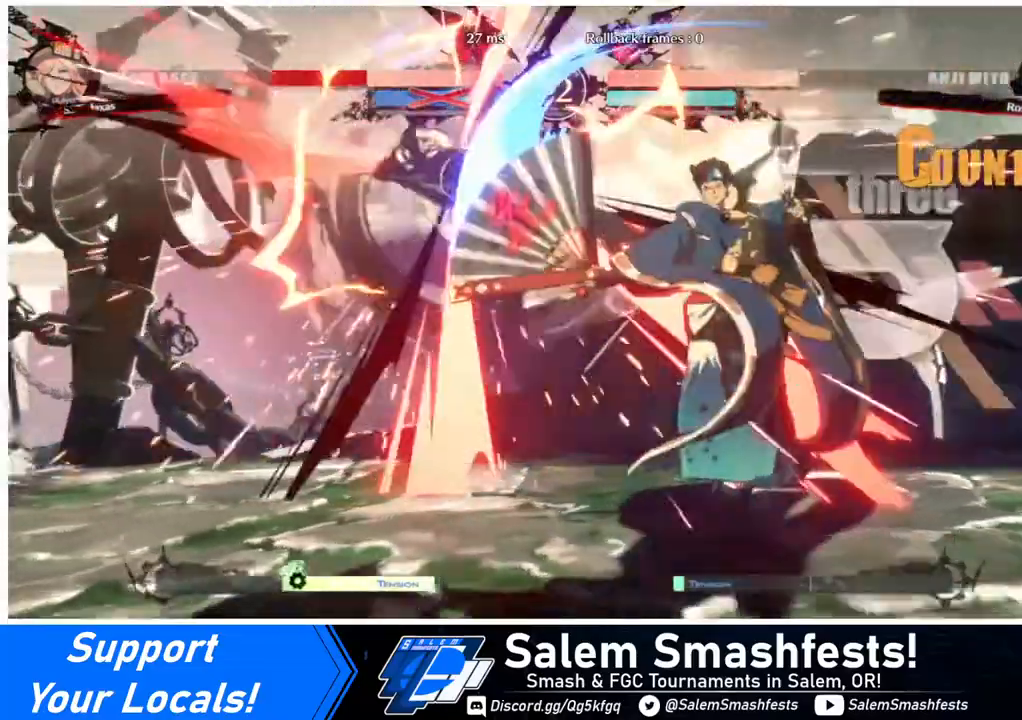
{"buttons": ["DPAD_LEFT"], "events": []}
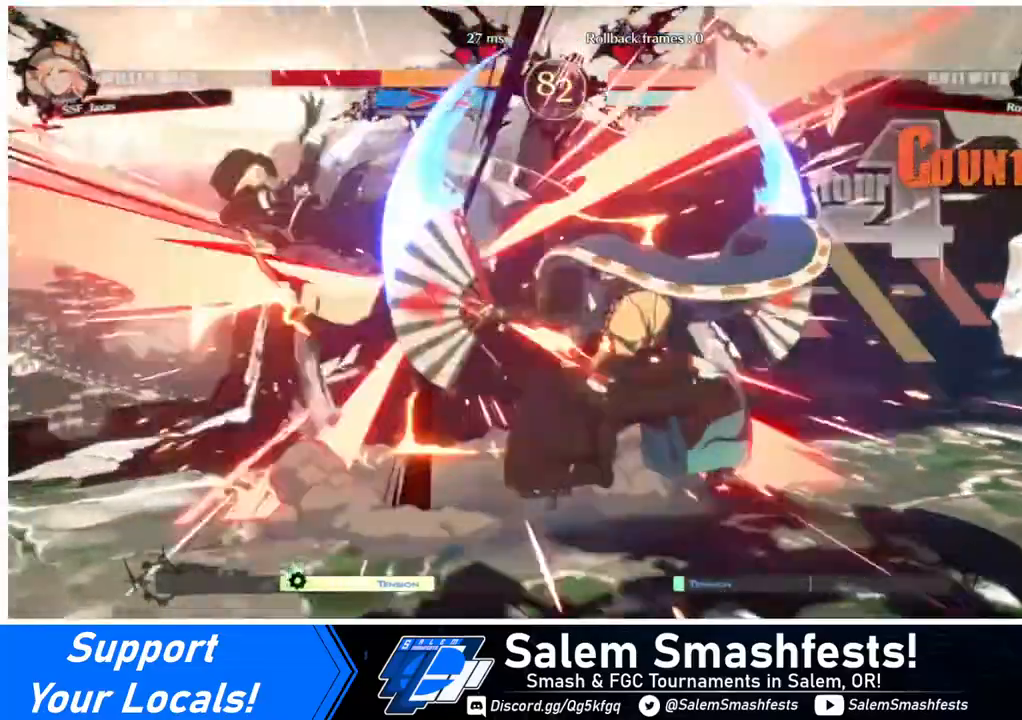
{"buttons": ["SQUARE", "DPAD_LEFT"], "events": [[400, "SQUARE", "down"]]}
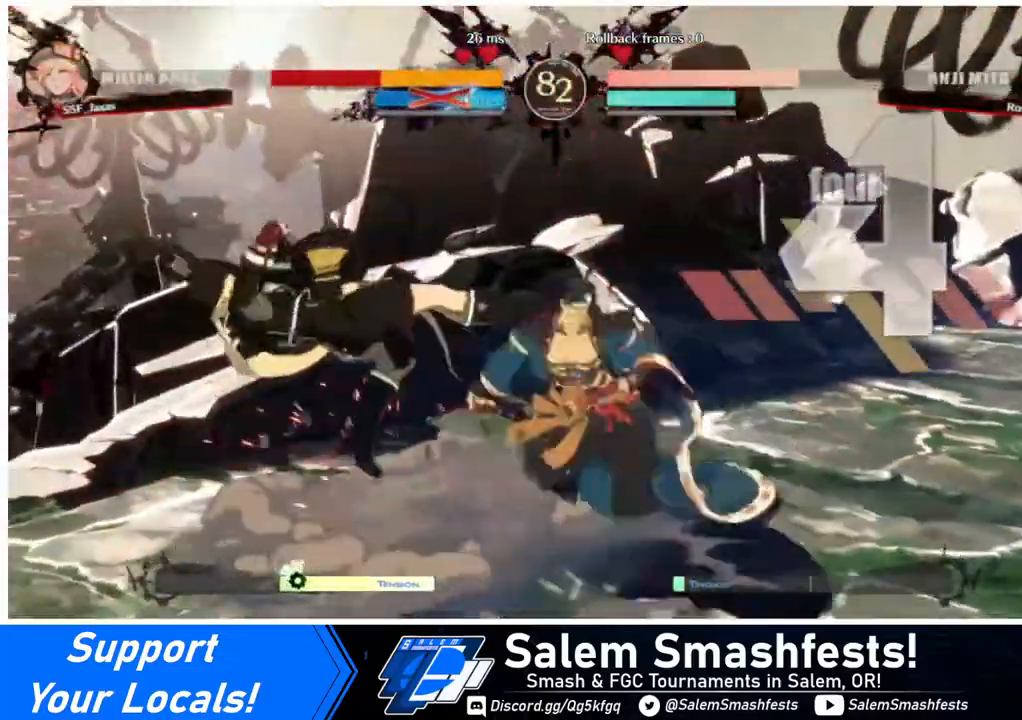
{"buttons": ["SQUARE", "DPAD_LEFT"], "events": []}
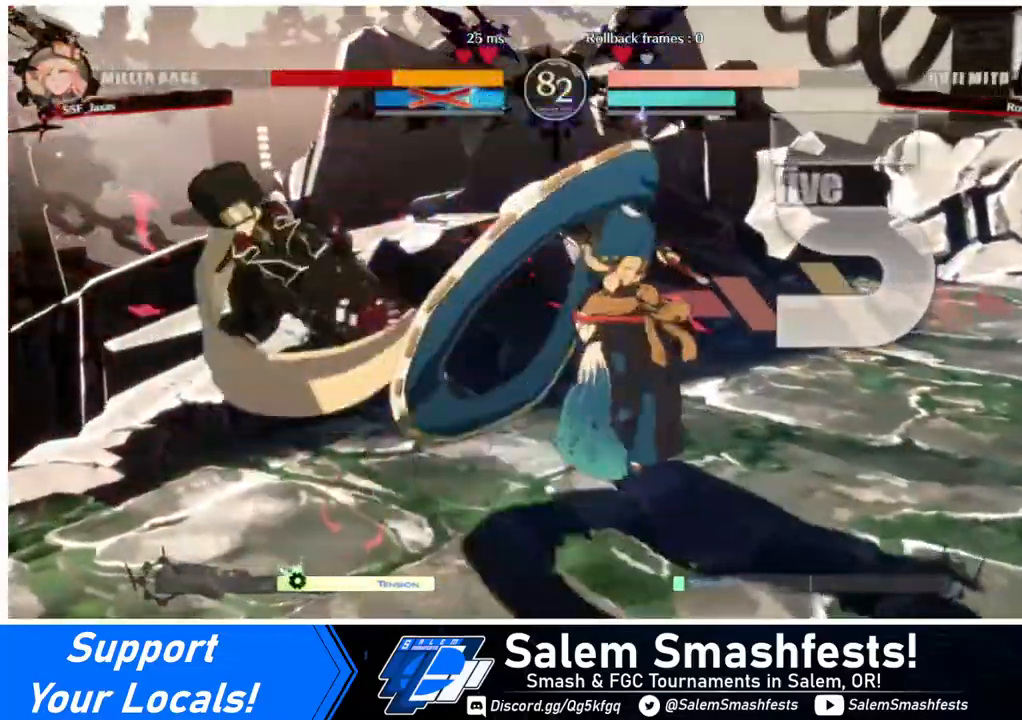
{"buttons": ["SQUARE", "DPAD_UP", "DPAD_LEFT"], "events": [[440, "DPAD_UP", "down"]]}
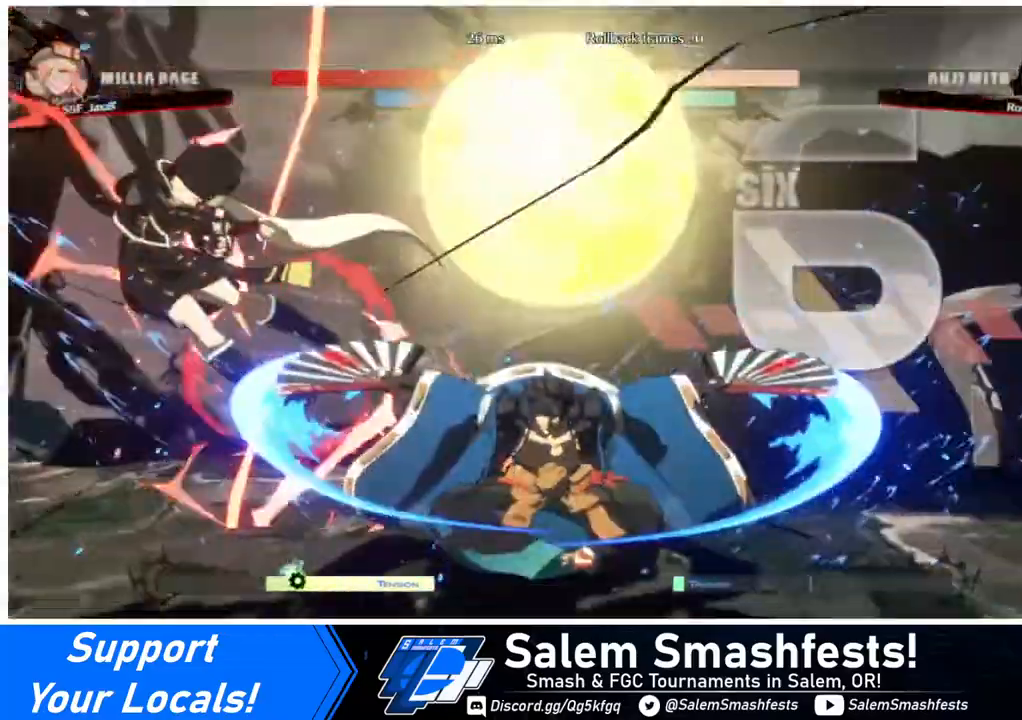
{"buttons": ["SQUARE", "DPAD_DOWN", "DPAD_LEFT"], "events": [[280, "DPAD_UP", "up"], [520, "DPAD_DOWN", "down"]]}
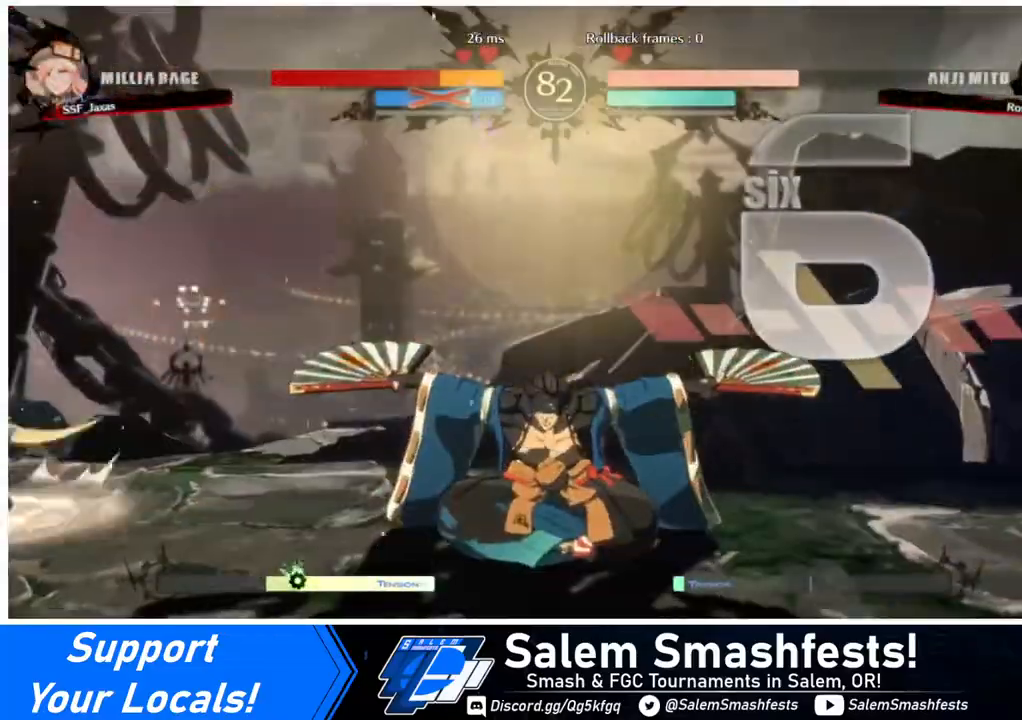
{"buttons": ["DPAD_LEFT"], "events": [[160, "DPAD_DOWN", "up"], [160, "SQUARE", "up"]]}
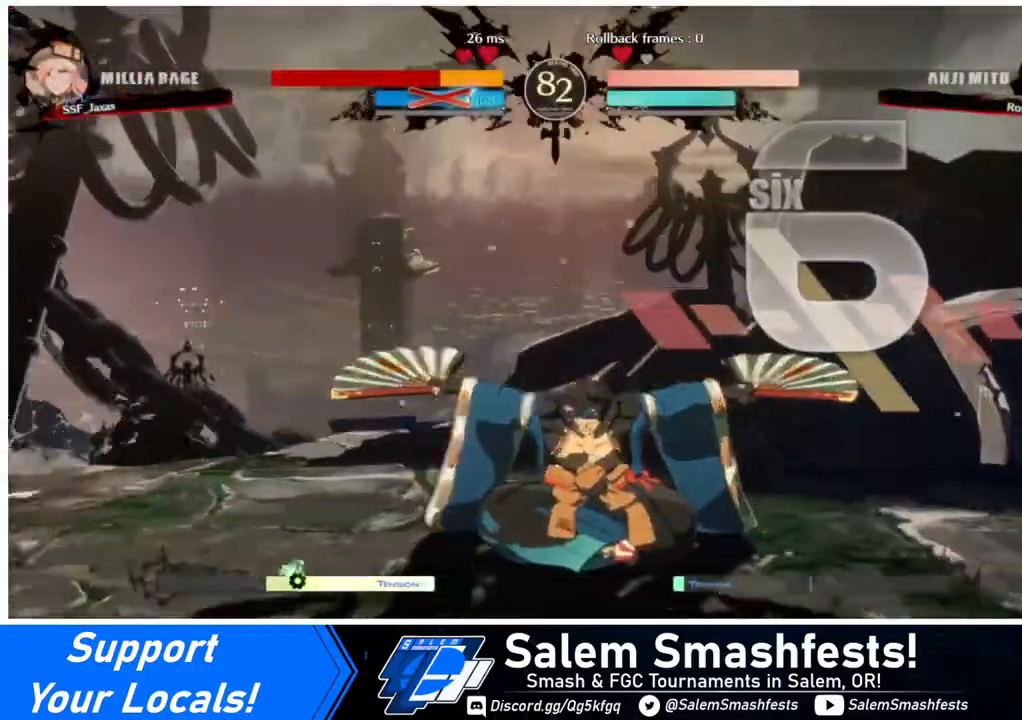
{"buttons": [], "events": [[120, "DPAD_LEFT", "up"]]}
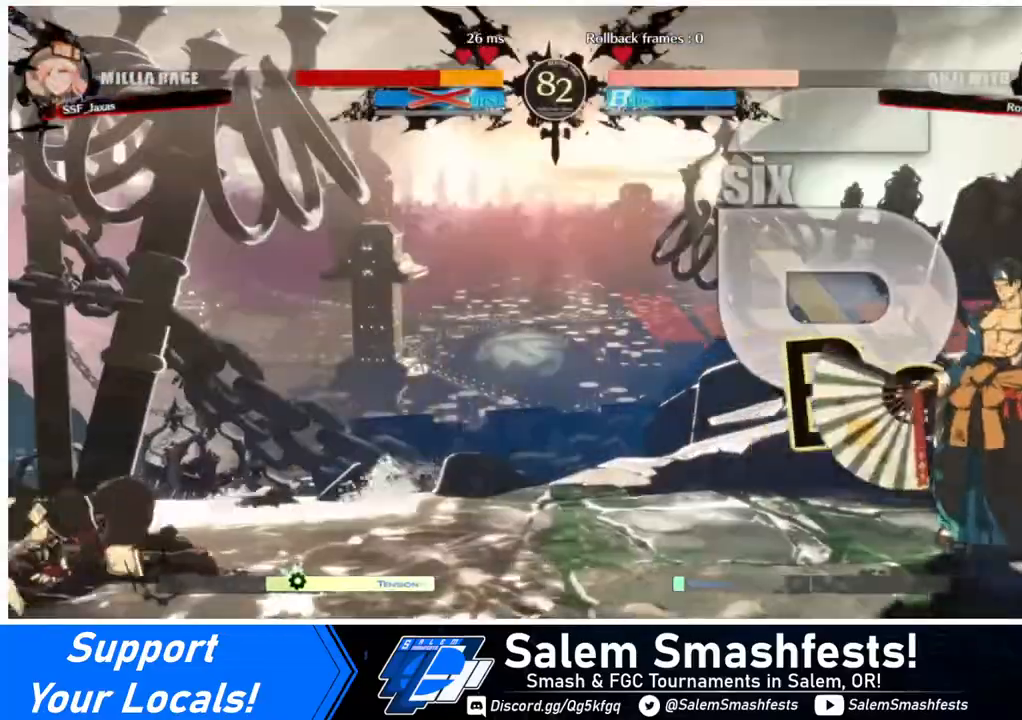
{"buttons": ["DPAD_LEFT"], "events": [[480, "DPAD_LEFT", "down"]]}
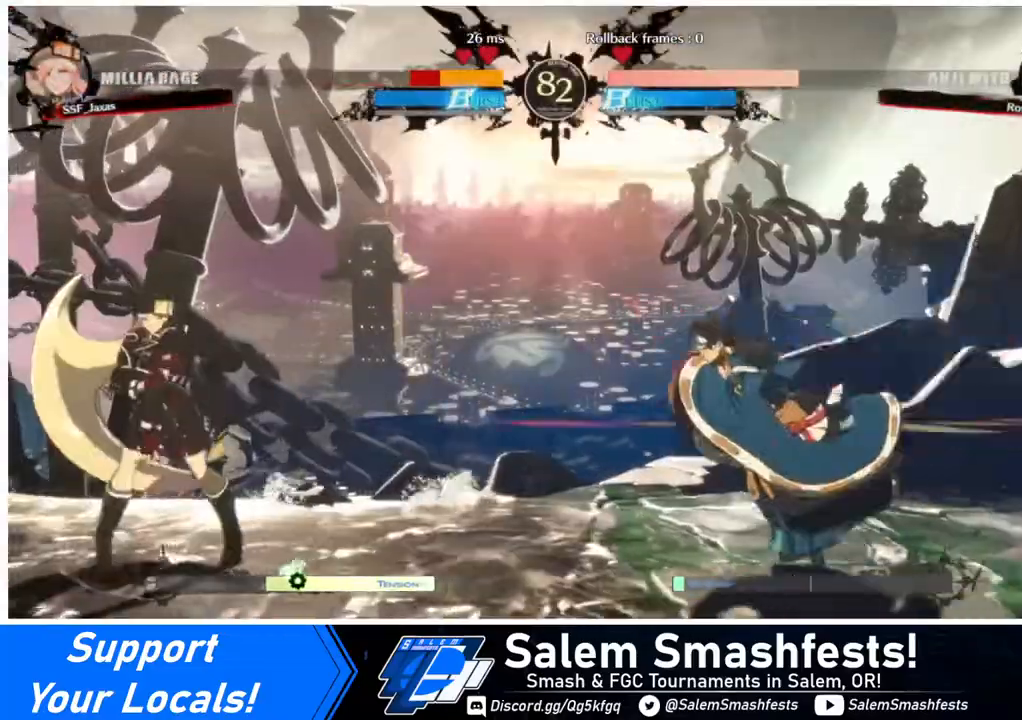
{"buttons": ["DPAD_RIGHT"], "events": [[40, "DPAD_LEFT", "up"], [80, "DPAD_LEFT", "down"], [320, "DPAD_LEFT", "up"], [360, "DPAD_RIGHT", "down"], [400, "DPAD_RIGHT", "up"], [440, "DPAD_RIGHT", "down"]]}
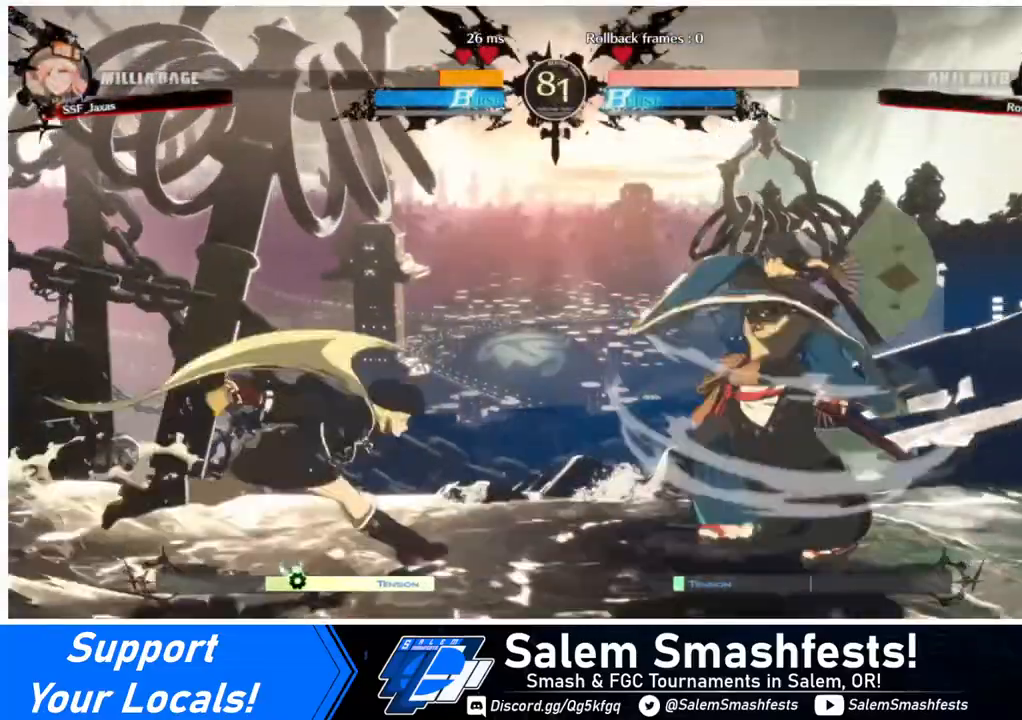
{"buttons": ["DPAD_LEFT"], "events": [[160, "DPAD_UP", "down"], [200, "DPAD_RIGHT", "up"], [240, "DPAD_LEFT", "down"], [280, "DPAD_UP", "up"]]}
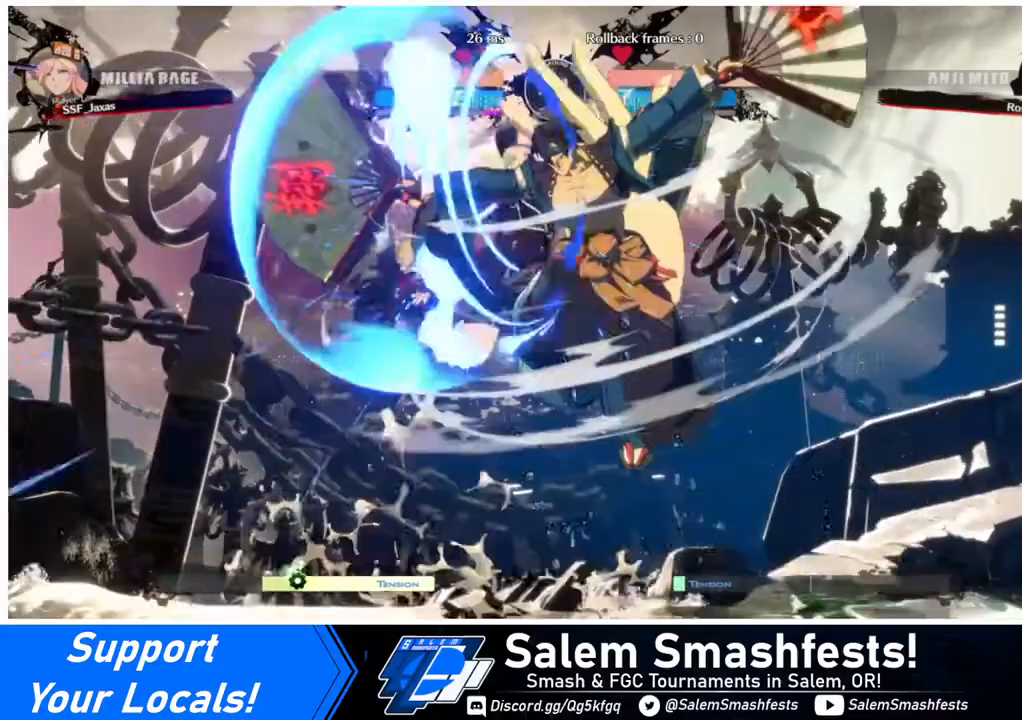
{"buttons": ["DPAD_LEFT"], "events": []}
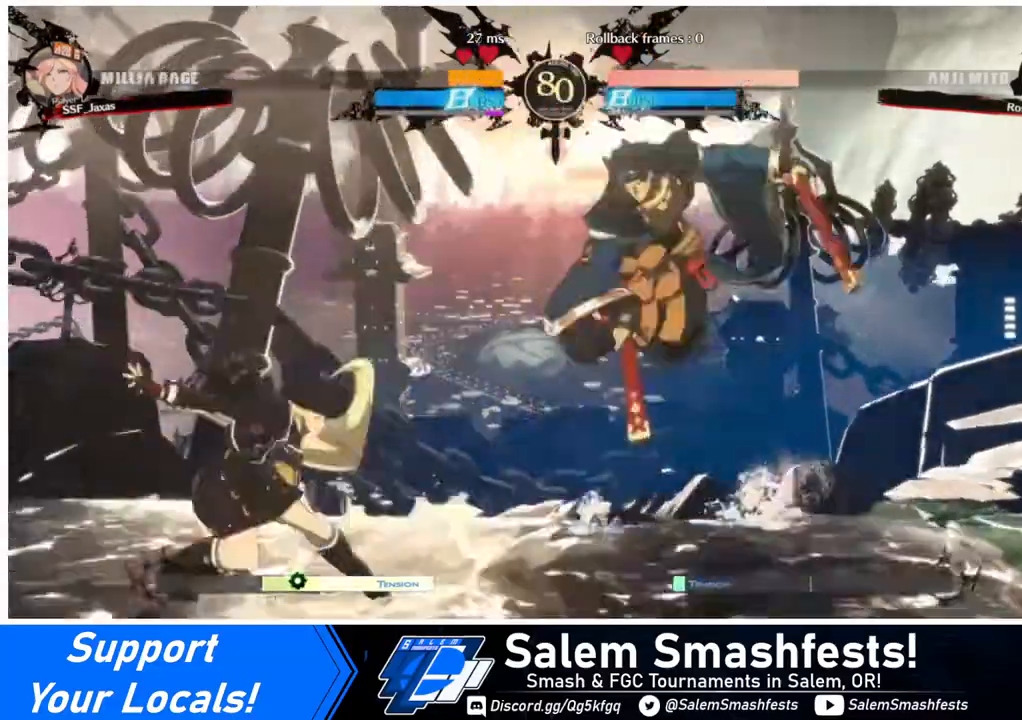
{"buttons": ["DPAD_DOWN", "DPAD_LEFT"], "events": [[40, "DPAD_DOWN", "down"]]}